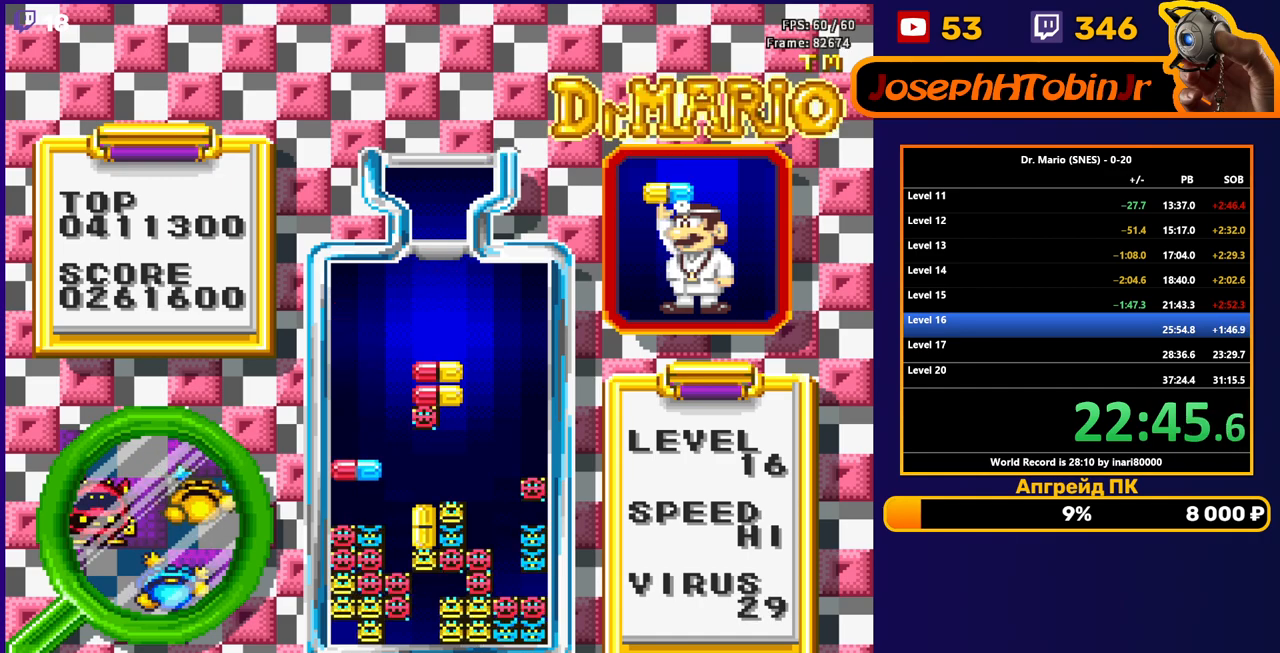
Gameplay with a controller (Nintendo layout); each line is a JSON object with the inputs held at the frame after it. "events" lists button and stick changes between this image and that frame as [ms after this image, input, new state], when the widget could be followed in between. Not read: L3 R3.
{"buttons": ["DPAD_LEFT"], "events": [[183, "DPAD_DOWN", "up"], [500, "DPAD_LEFT", "down"]]}
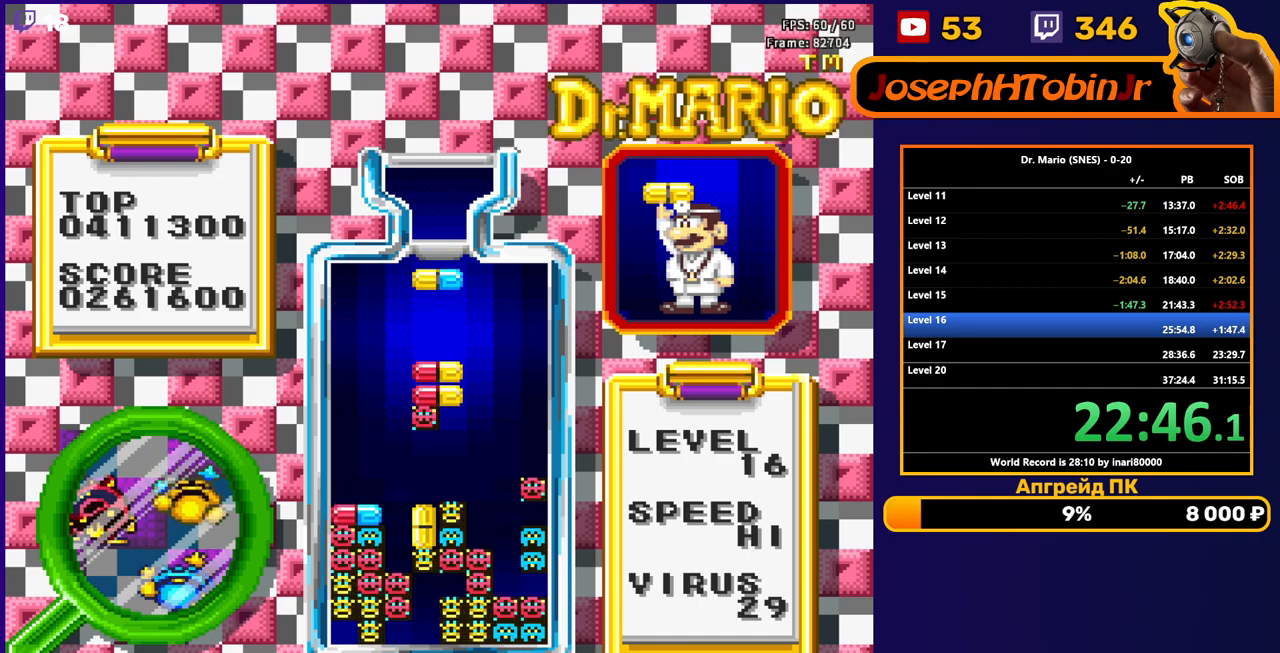
{"buttons": ["DPAD_DOWN"], "events": [[100, "DPAD_LEFT", "up"], [167, "DPAD_LEFT", "down"], [233, "DPAD_LEFT", "up"], [467, "DPAD_DOWN", "down"]]}
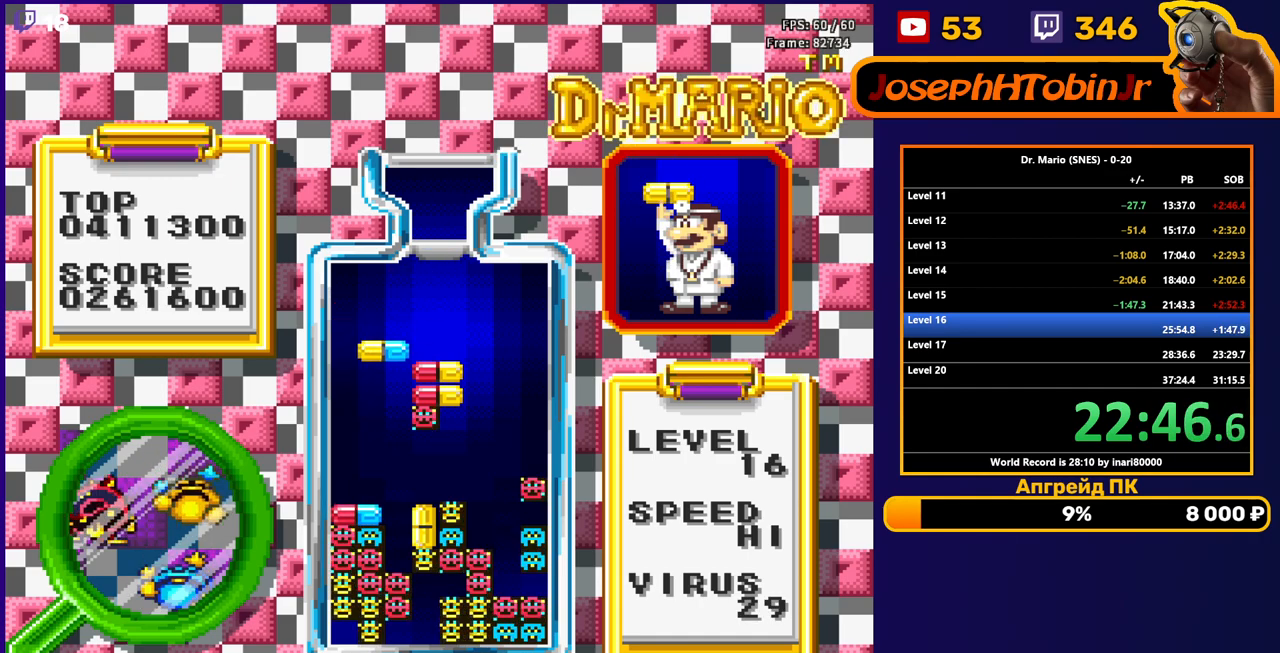
{"buttons": [], "events": [[100, "DPAD_DOWN", "up"]]}
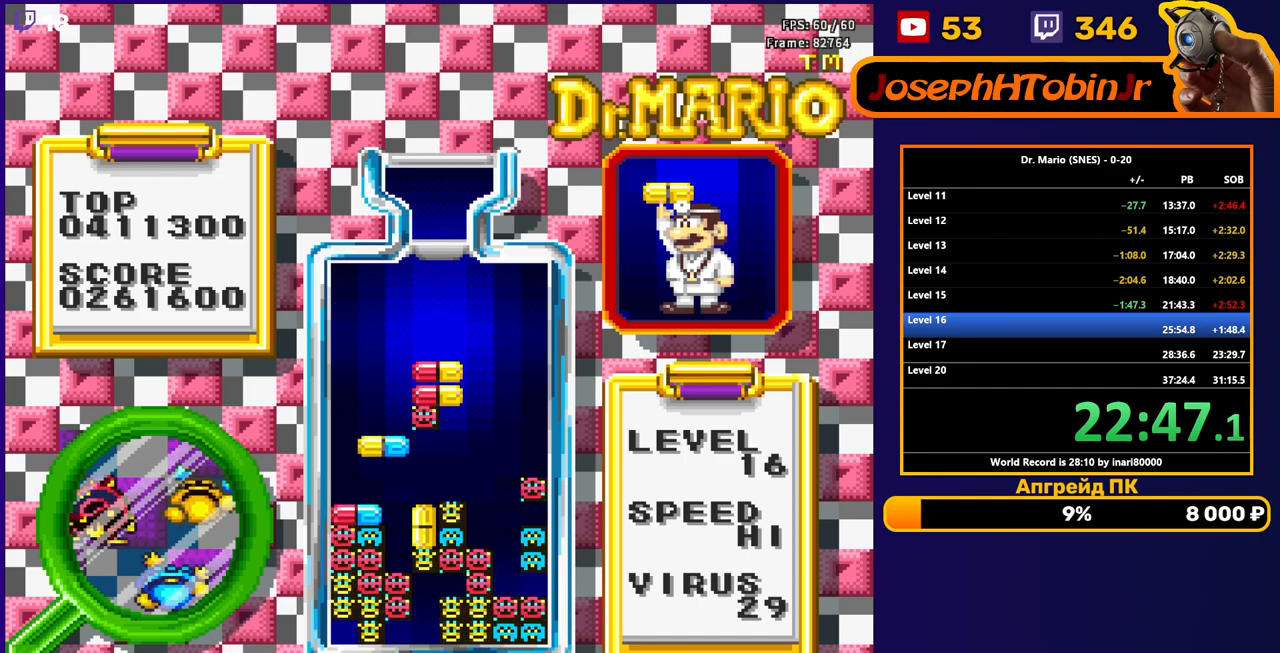
{"buttons": [], "events": [[50, "DPAD_RIGHT", "down"], [433, "DPAD_RIGHT", "up"]]}
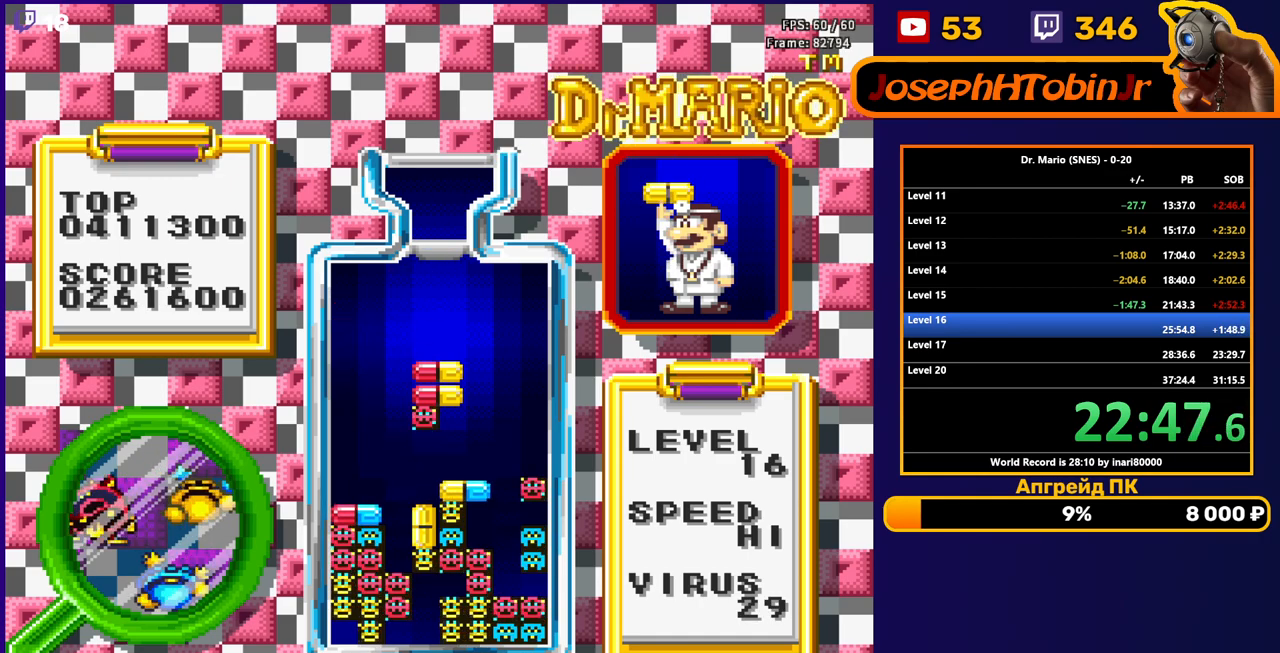
{"buttons": [], "events": []}
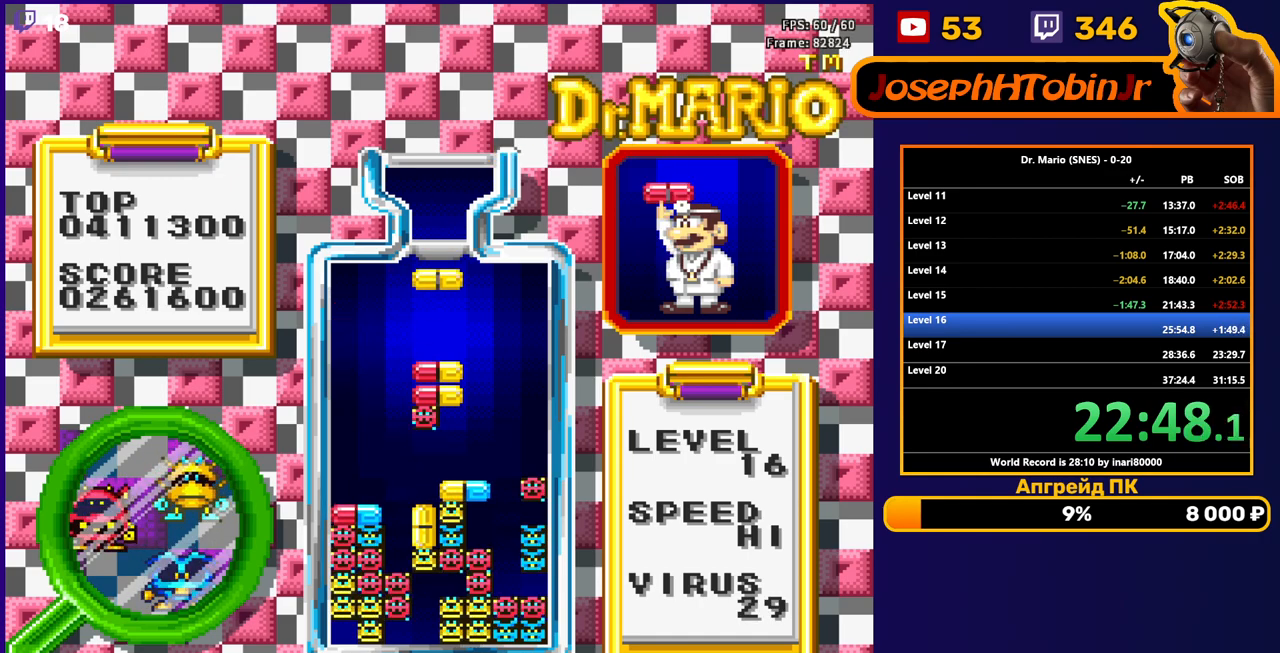
{"buttons": ["DPAD_DOWN"], "events": [[167, "DPAD_LEFT", "down"], [183, "B", "down"], [250, "DPAD_LEFT", "up"], [283, "B", "up"], [317, "DPAD_DOWN", "down"]]}
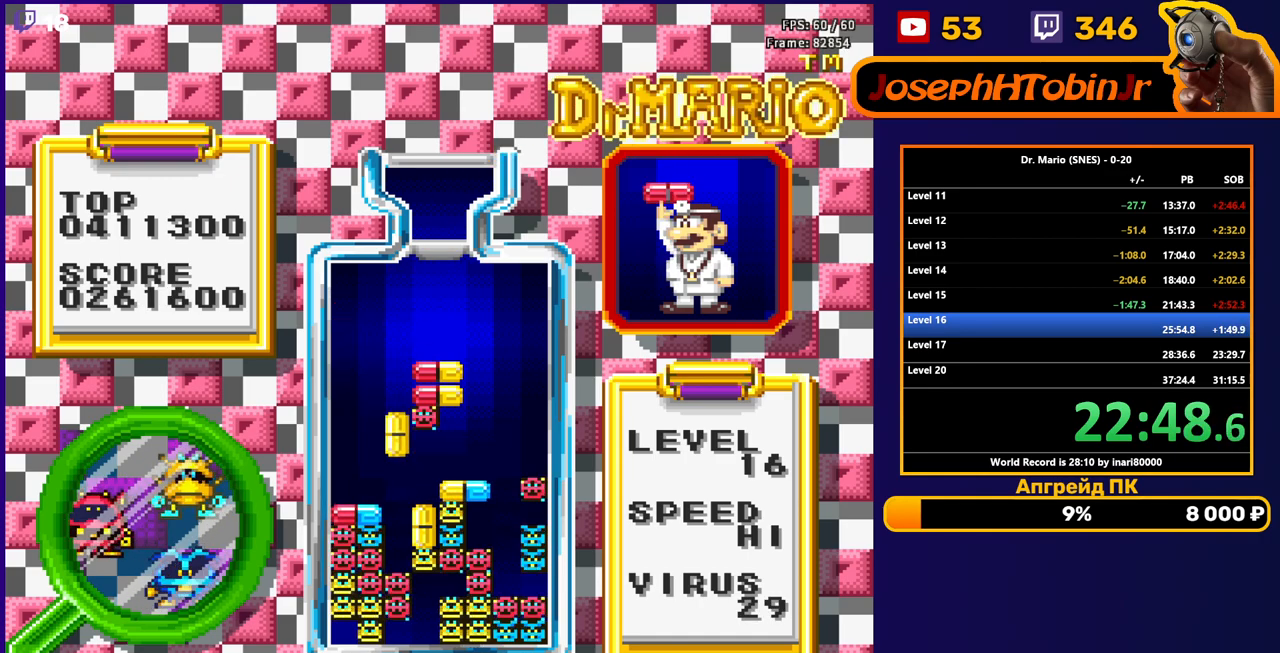
{"buttons": ["DPAD_DOWN"], "events": [[50, "DPAD_DOWN", "up"], [217, "DPAD_RIGHT", "down"], [283, "DPAD_RIGHT", "up"], [400, "DPAD_DOWN", "down"]]}
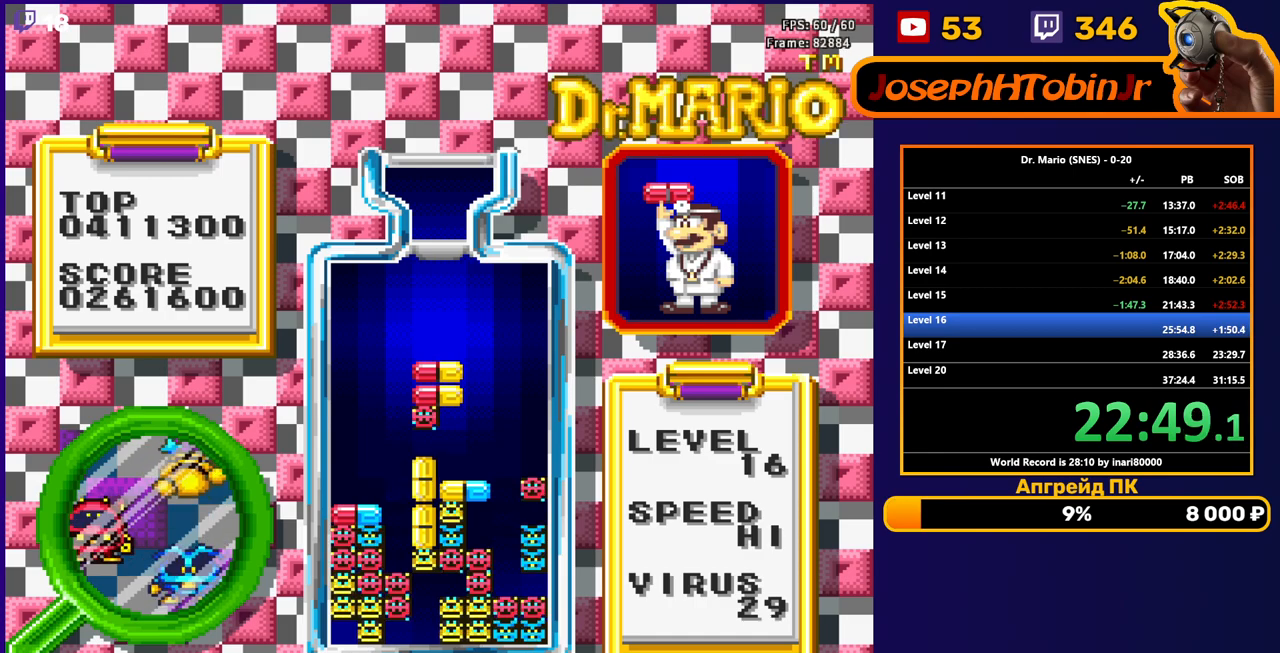
{"buttons": [], "events": [[50, "DPAD_DOWN", "up"]]}
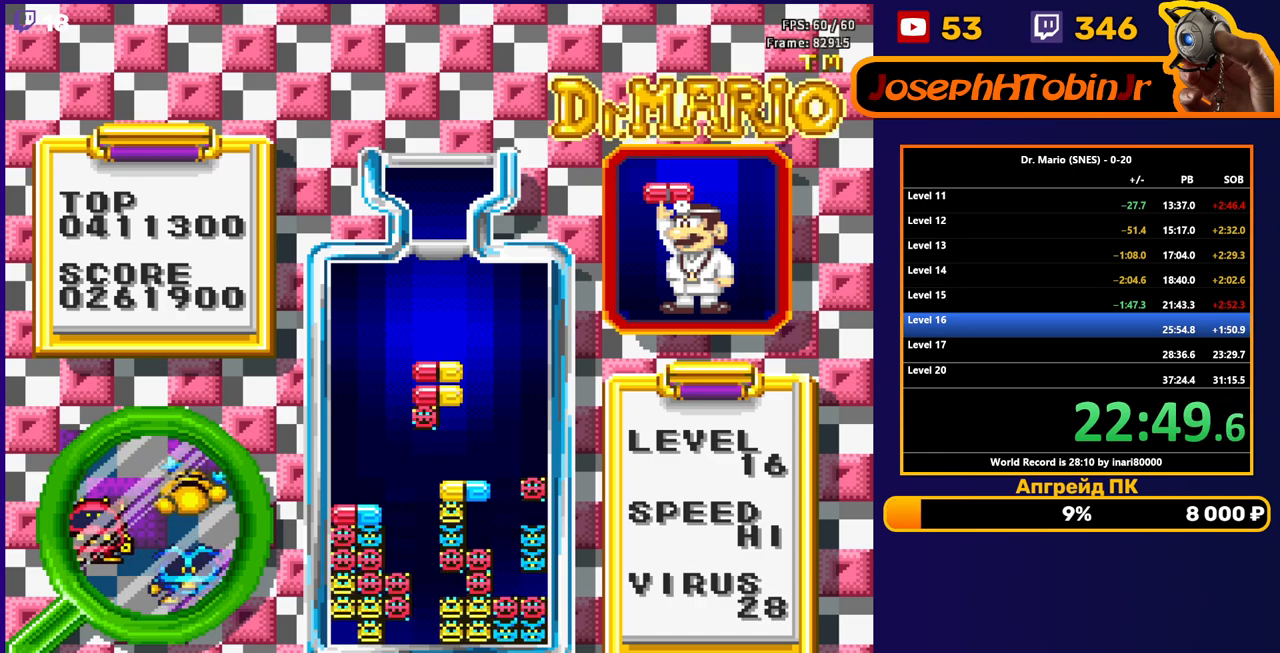
{"buttons": [], "events": [[383, "DPAD_LEFT", "down"], [450, "DPAD_LEFT", "up"]]}
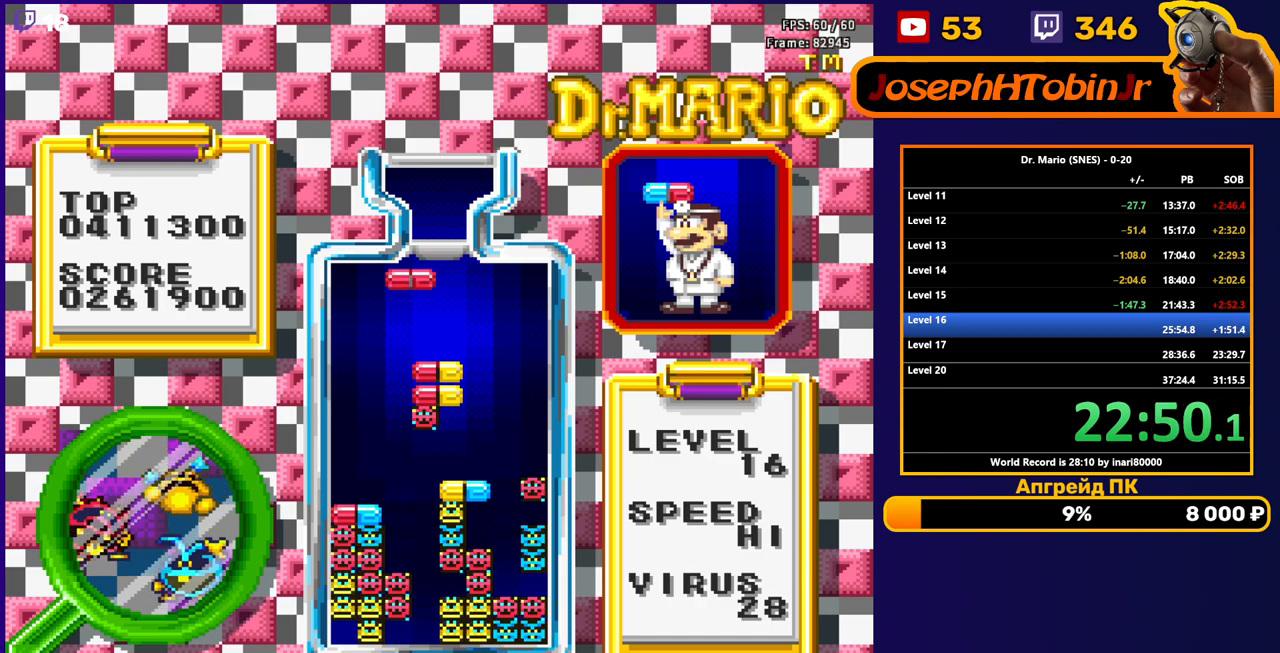
{"buttons": ["B", "DPAD_DOWN"], "events": [[67, "B", "down"], [150, "DPAD_DOWN", "down"], [200, "B", "up"], [450, "B", "down"]]}
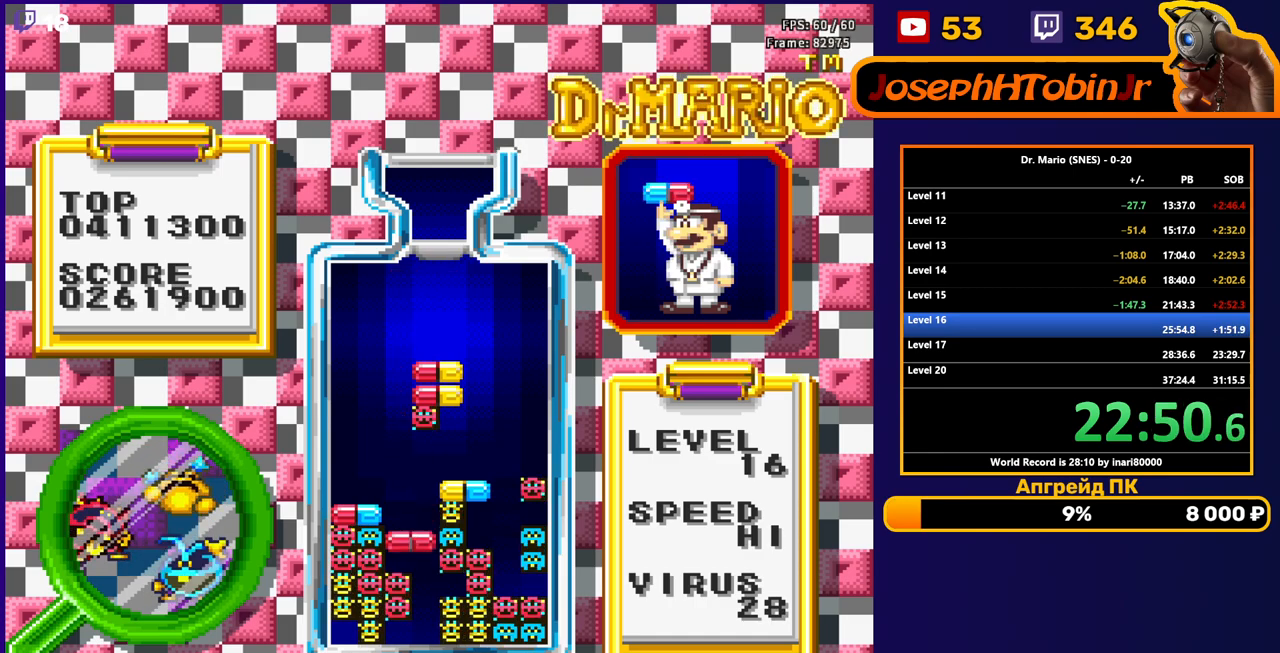
{"buttons": [], "events": [[117, "B", "up"], [300, "DPAD_DOWN", "up"]]}
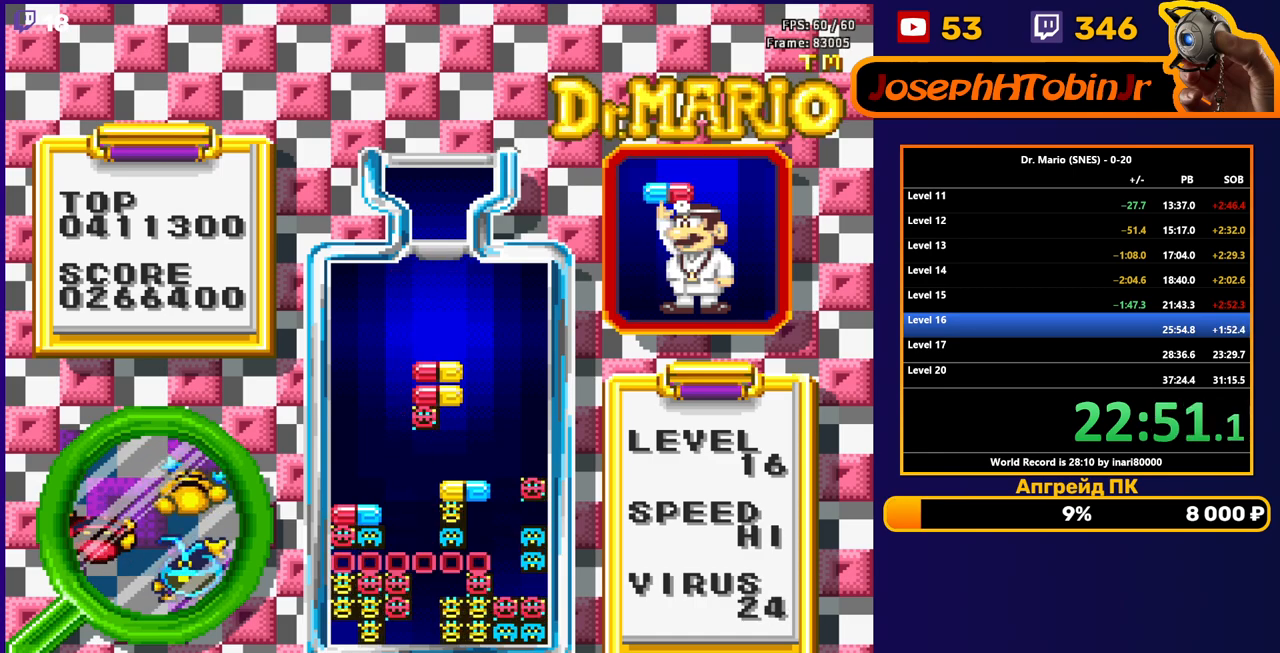
{"buttons": [], "events": []}
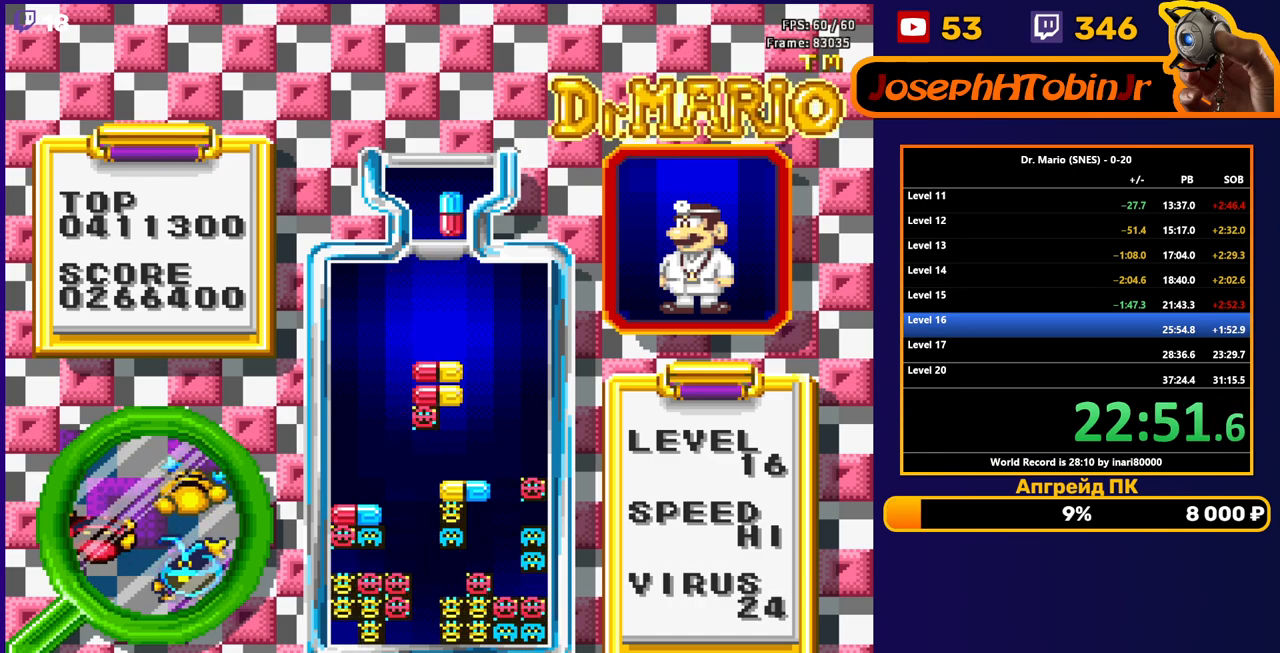
{"buttons": ["B"], "events": [[50, "DPAD_LEFT", "down"], [433, "B", "down"], [500, "DPAD_LEFT", "up"]]}
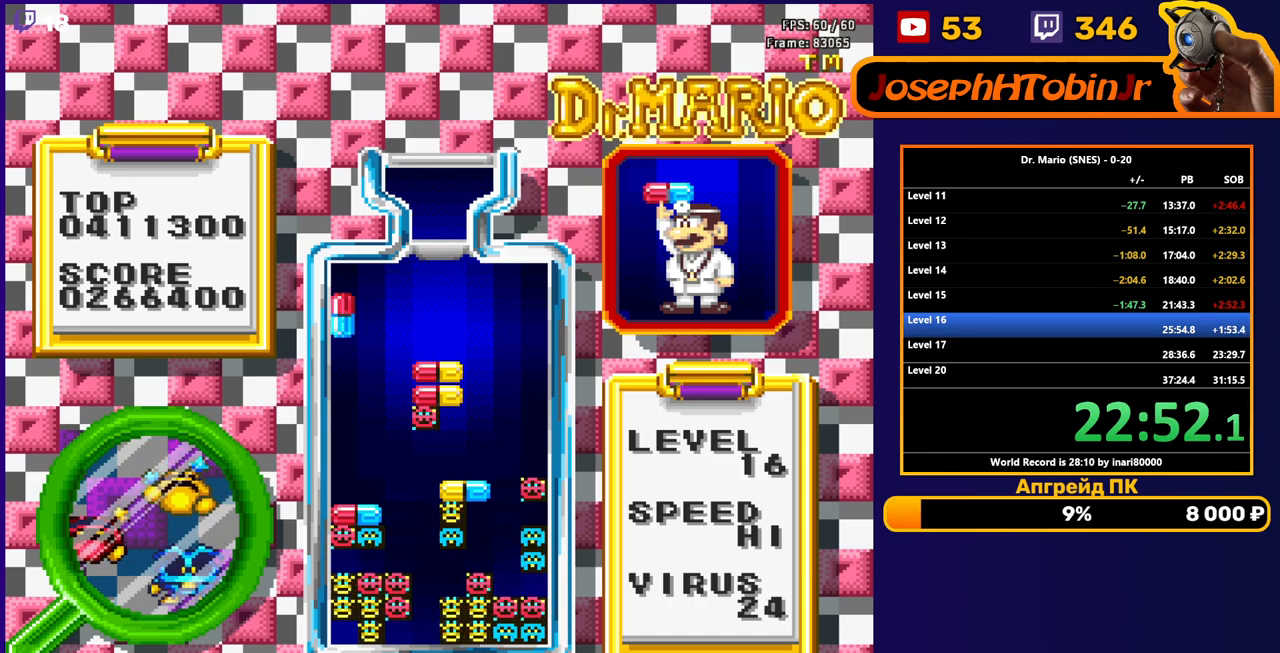
{"buttons": ["DPAD_LEFT"], "events": [[17, "B", "up"], [67, "B", "down"], [83, "DPAD_DOWN", "down"], [183, "B", "up"], [417, "DPAD_DOWN", "up"], [467, "DPAD_LEFT", "down"]]}
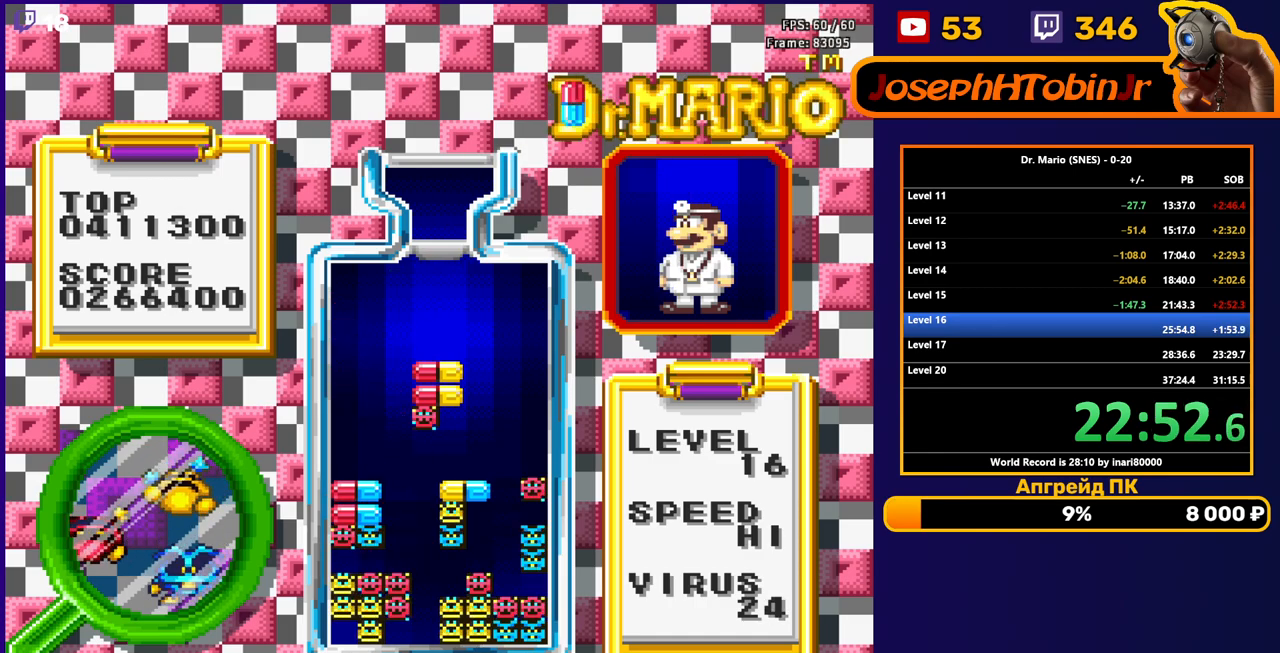
{"buttons": ["DPAD_DOWN"], "events": [[467, "DPAD_DOWN", "down"], [467, "DPAD_LEFT", "up"]]}
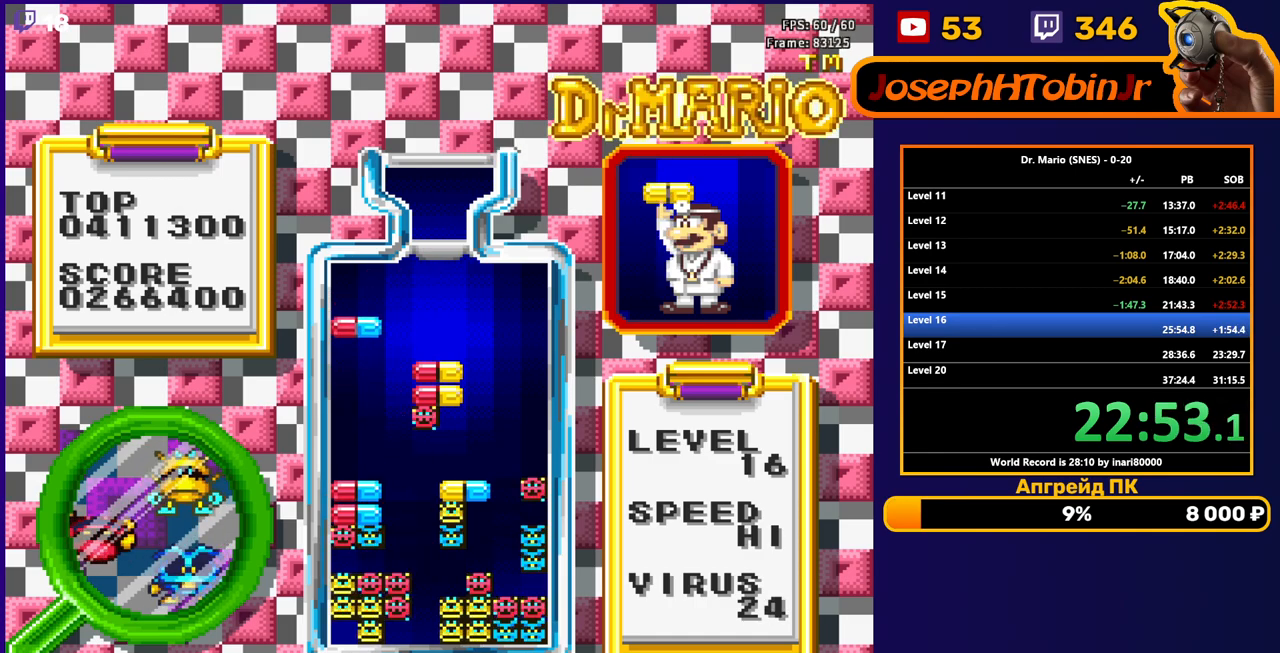
{"buttons": [], "events": [[433, "DPAD_DOWN", "up"]]}
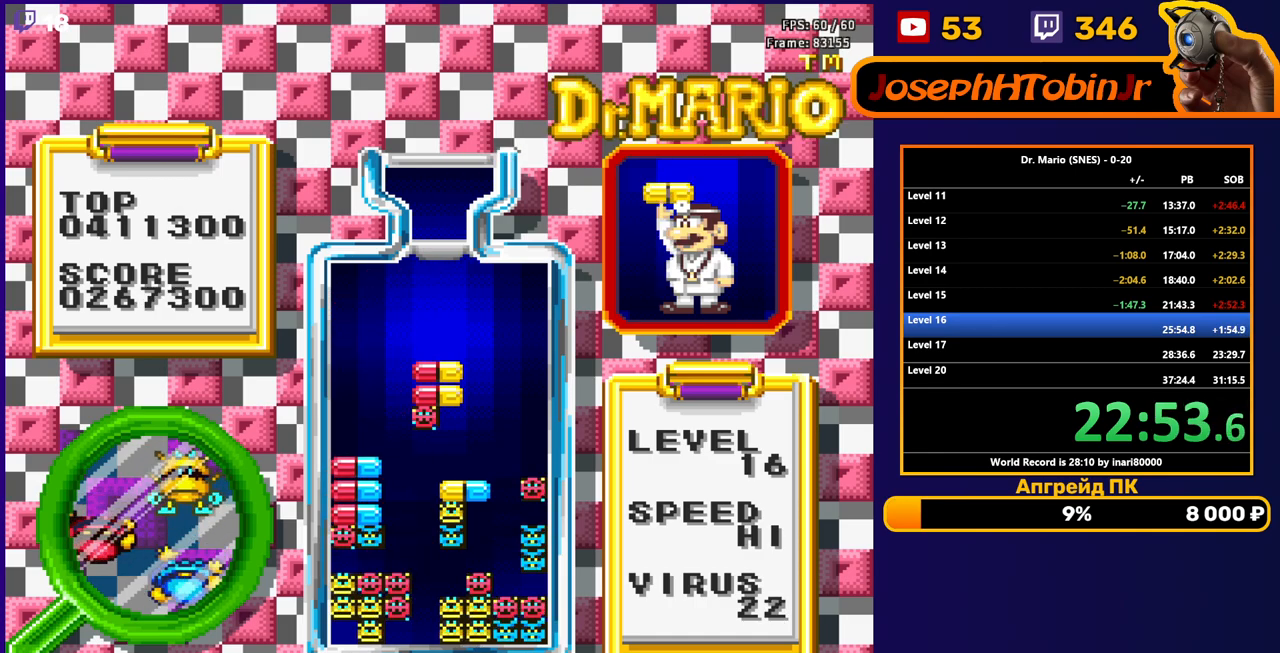
{"buttons": ["DPAD_LEFT"], "events": [[317, "DPAD_LEFT", "down"]]}
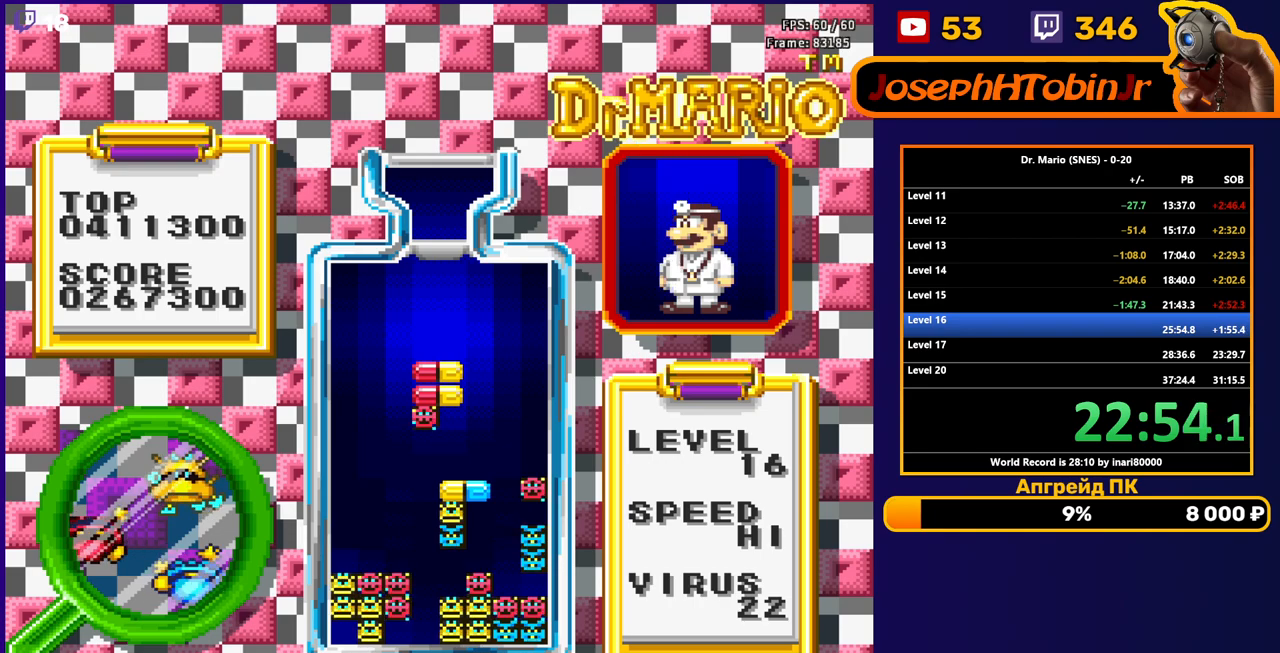
{"buttons": ["B", "DPAD_LEFT"], "events": [[150, "DPAD_LEFT", "up"], [467, "DPAD_LEFT", "down"], [500, "B", "down"]]}
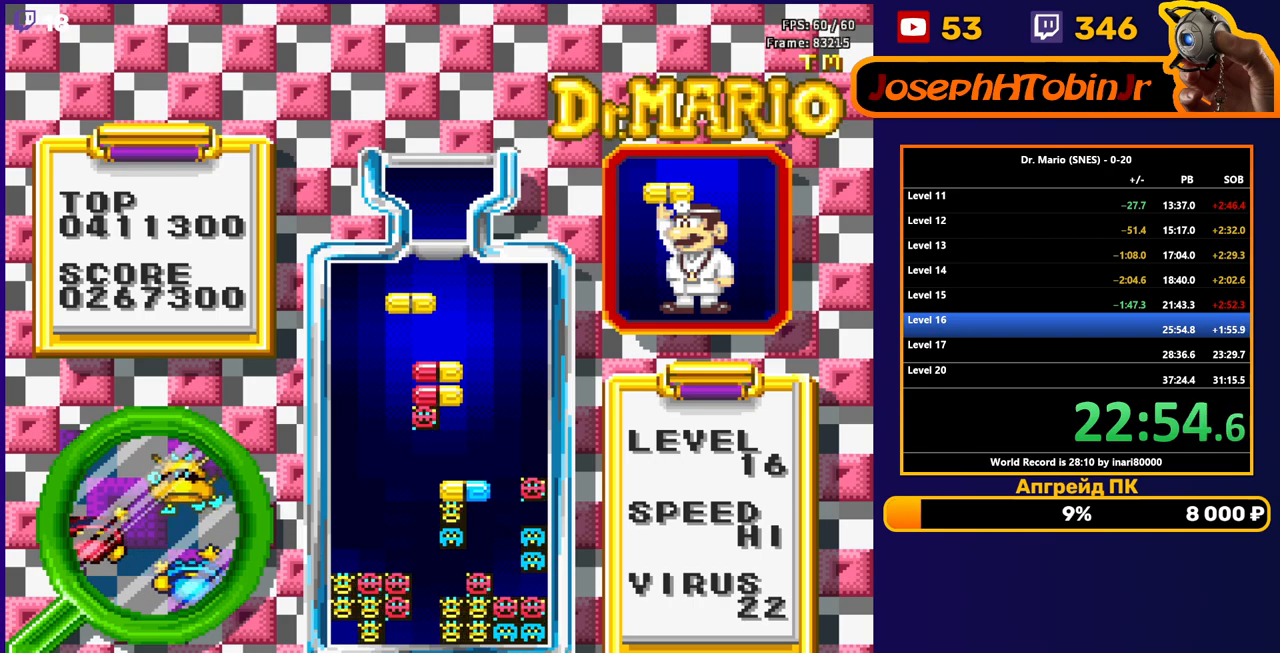
{"buttons": ["DPAD_DOWN"], "events": [[133, "B", "up"], [417, "DPAD_DOWN", "down"], [417, "DPAD_LEFT", "up"]]}
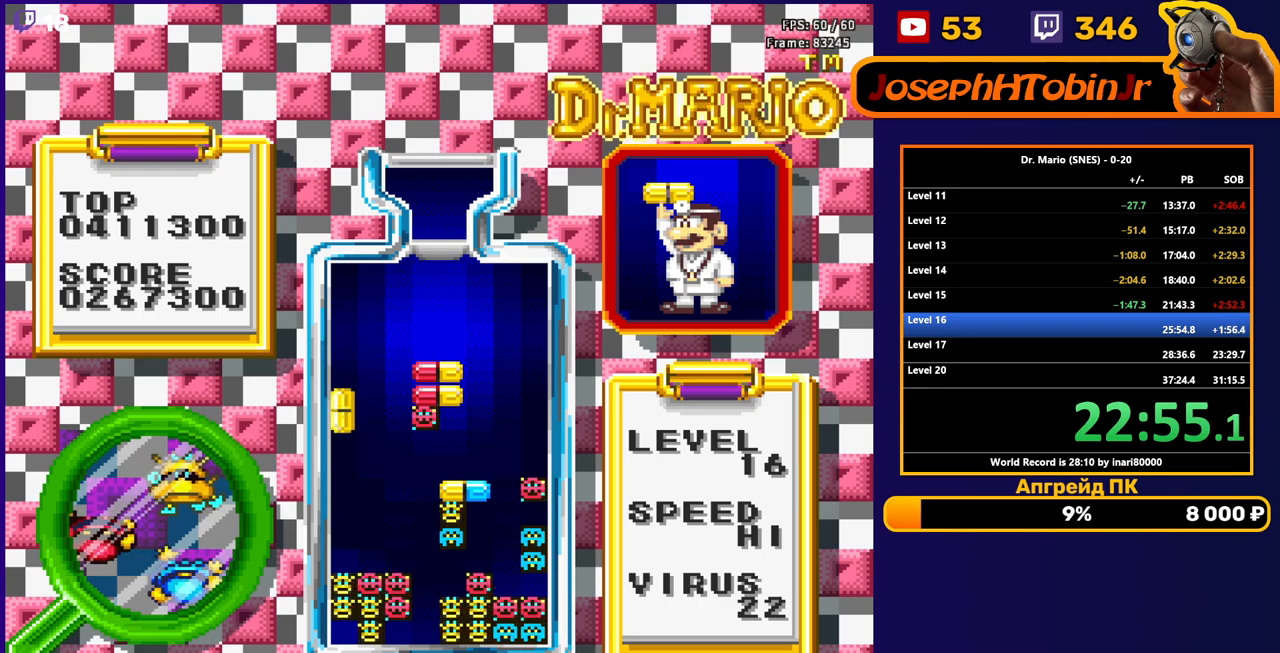
{"buttons": [], "events": [[417, "DPAD_DOWN", "up"]]}
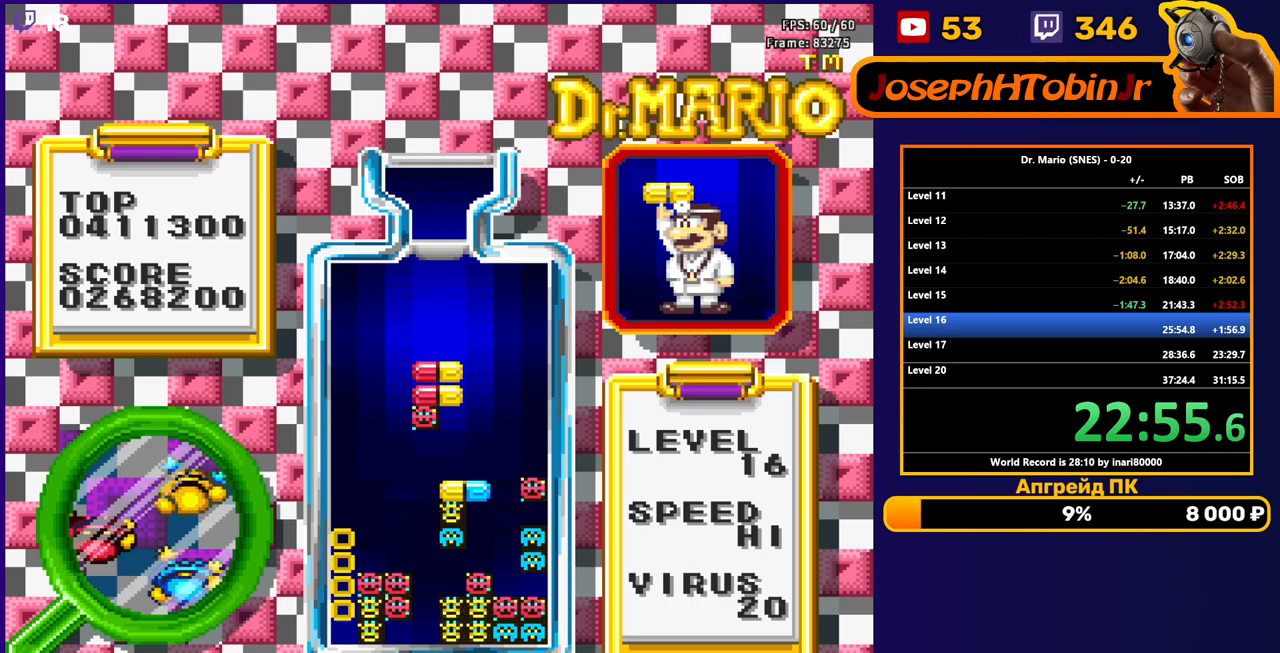
{"buttons": [], "events": []}
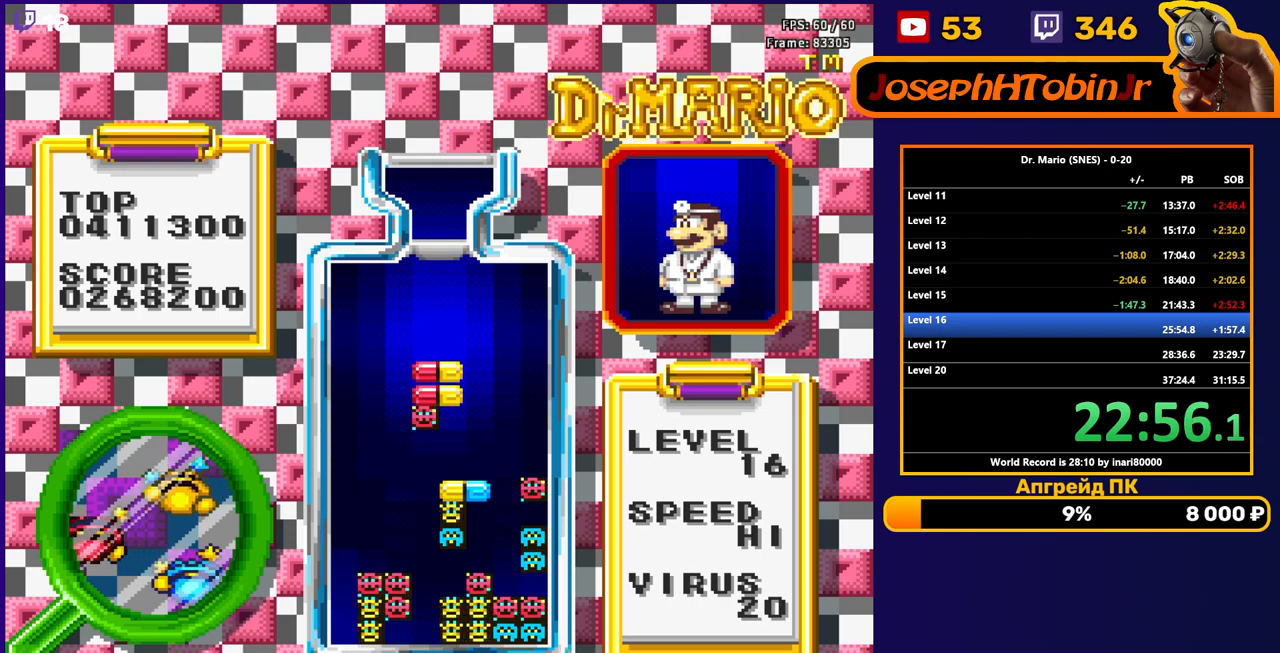
{"buttons": ["DPAD_DOWN"], "events": [[283, "DPAD_LEFT", "down"], [367, "B", "down"], [400, "DPAD_LEFT", "up"], [483, "B", "up"], [483, "DPAD_DOWN", "down"]]}
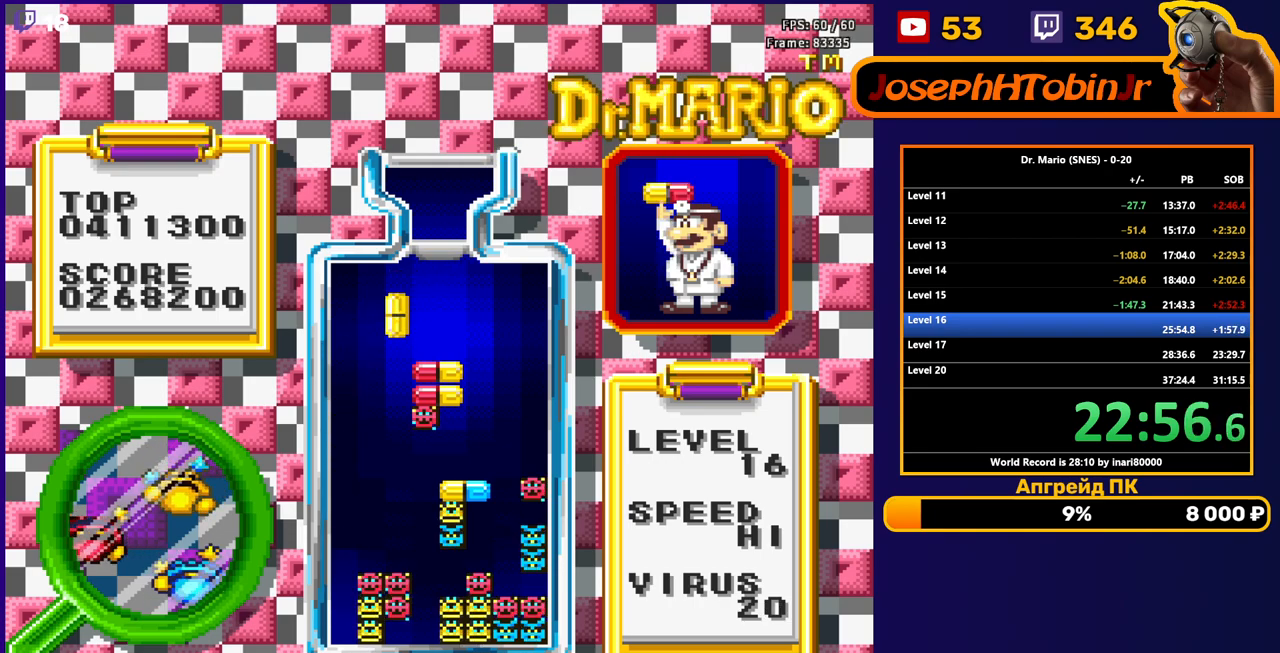
{"buttons": [], "events": [[267, "DPAD_DOWN", "up"], [400, "DPAD_RIGHT", "down"], [467, "DPAD_RIGHT", "up"]]}
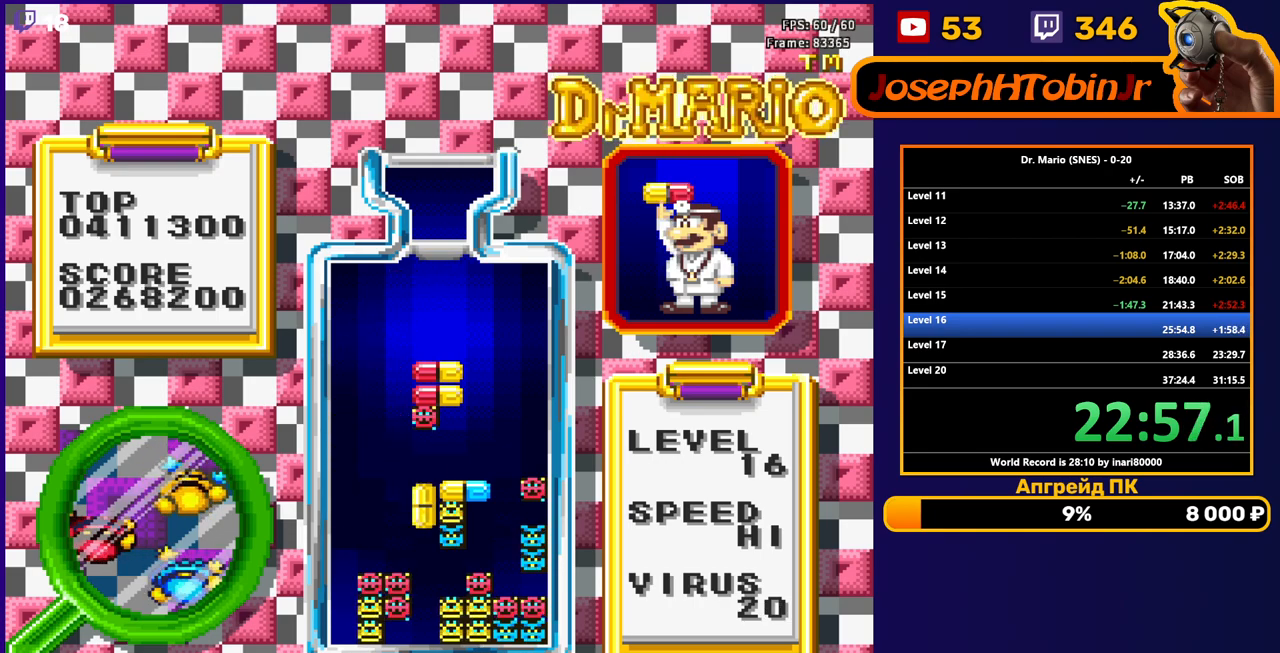
{"buttons": [], "events": [[50, "DPAD_DOWN", "down"], [167, "DPAD_DOWN", "up"]]}
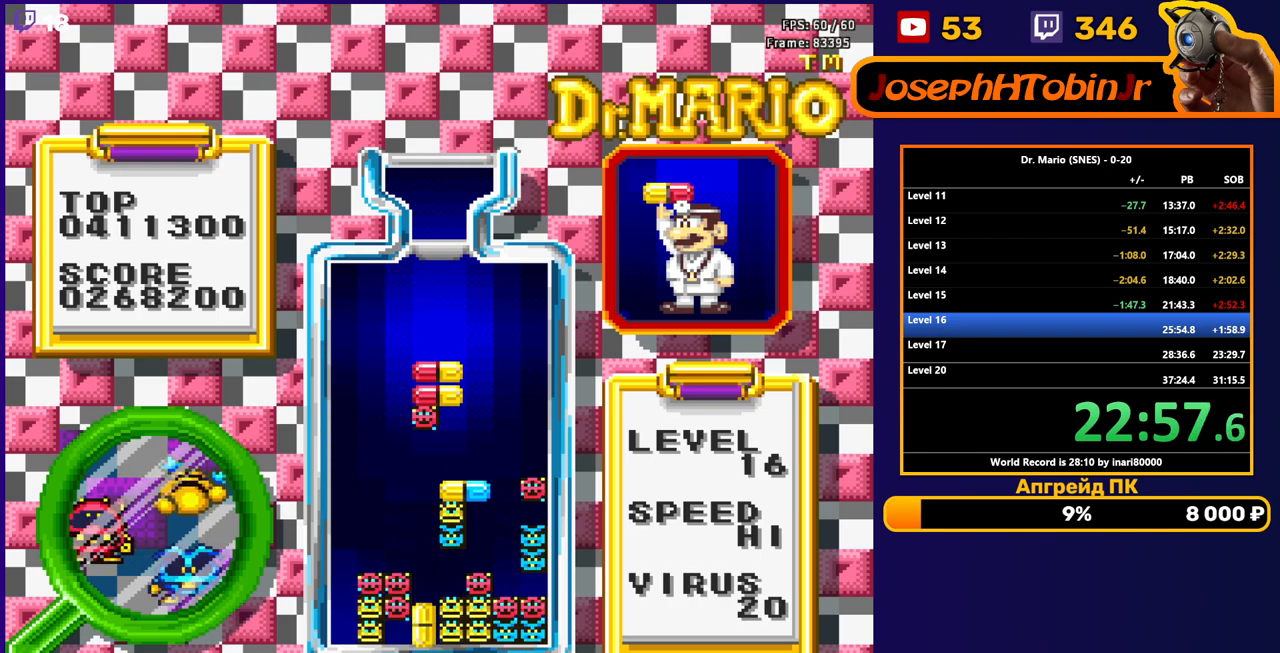
{"buttons": [], "events": [[67, "B", "down"], [83, "DPAD_LEFT", "down"], [217, "B", "up"], [250, "DPAD_LEFT", "up"]]}
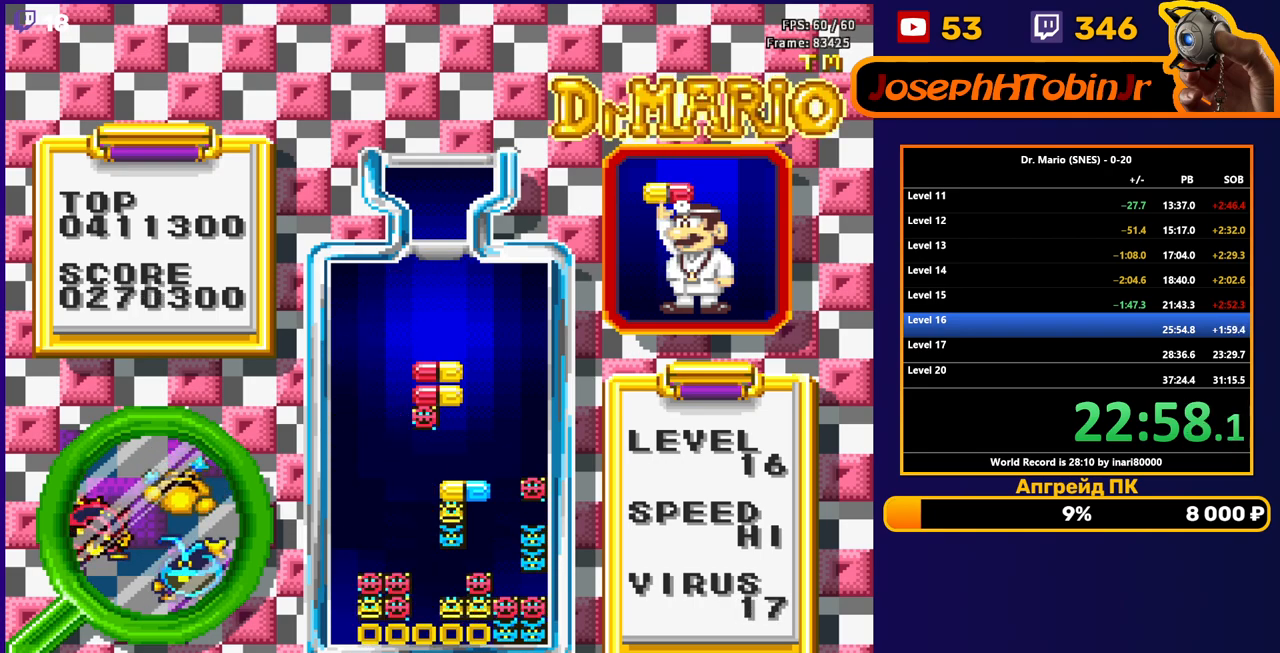
{"buttons": [], "events": []}
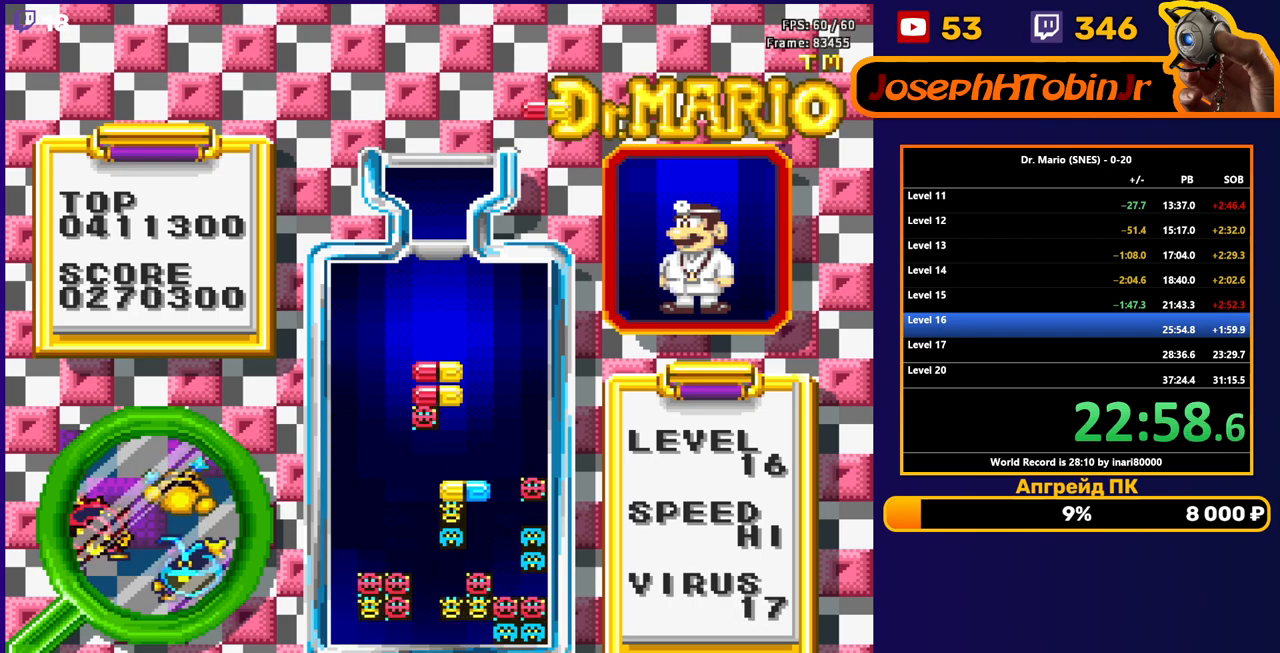
{"buttons": ["DPAD_DOWN"], "events": [[250, "B", "down"], [333, "B", "up"], [383, "B", "down"], [433, "DPAD_DOWN", "down"], [500, "B", "up"]]}
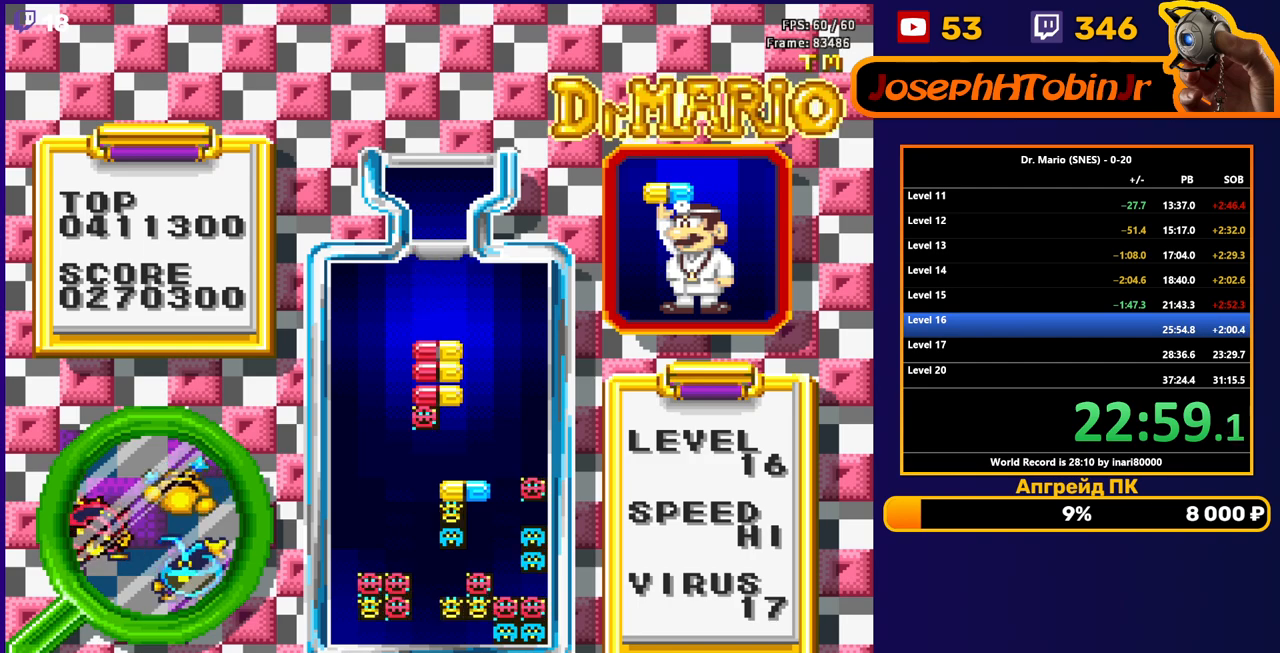
{"buttons": [], "events": [[217, "DPAD_DOWN", "up"]]}
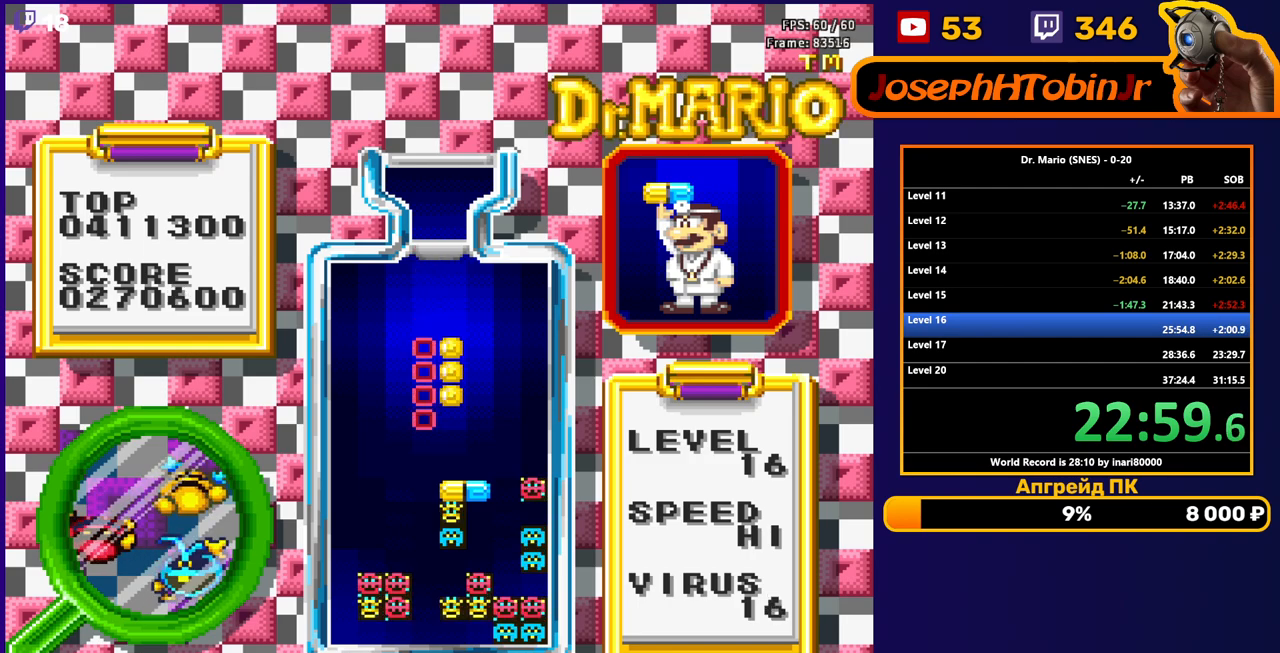
{"buttons": [], "events": []}
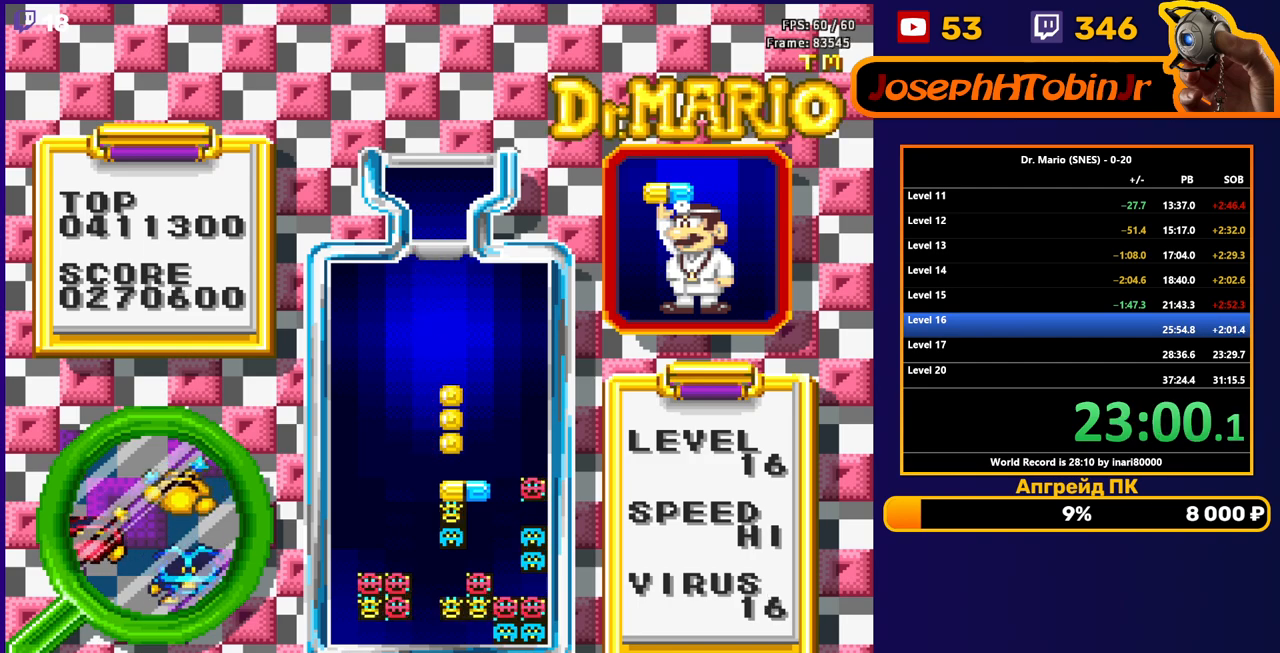
{"buttons": [], "events": []}